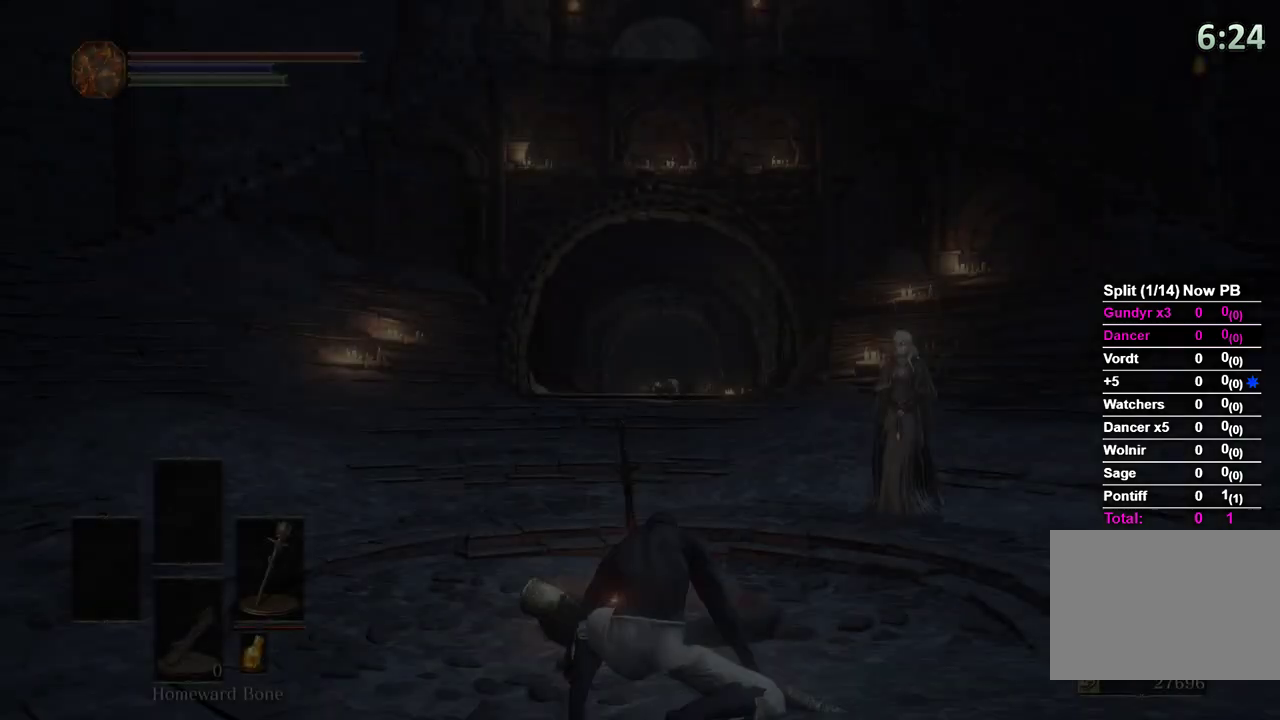
Gameplay with a controller (Xbox layout); each line is a JSON object with the inputs held at the frame after it. "events" lists button and stick changes between this image and that frame as [ms after this image, input, new state], when the widget could be followed in between.
{"buttons": ["B"], "left_stick": "up-left", "right_stick": "center", "events": [[233, "left_stick", "up"], [300, "left_stick", "up-left"], [433, "B", "down"]]}
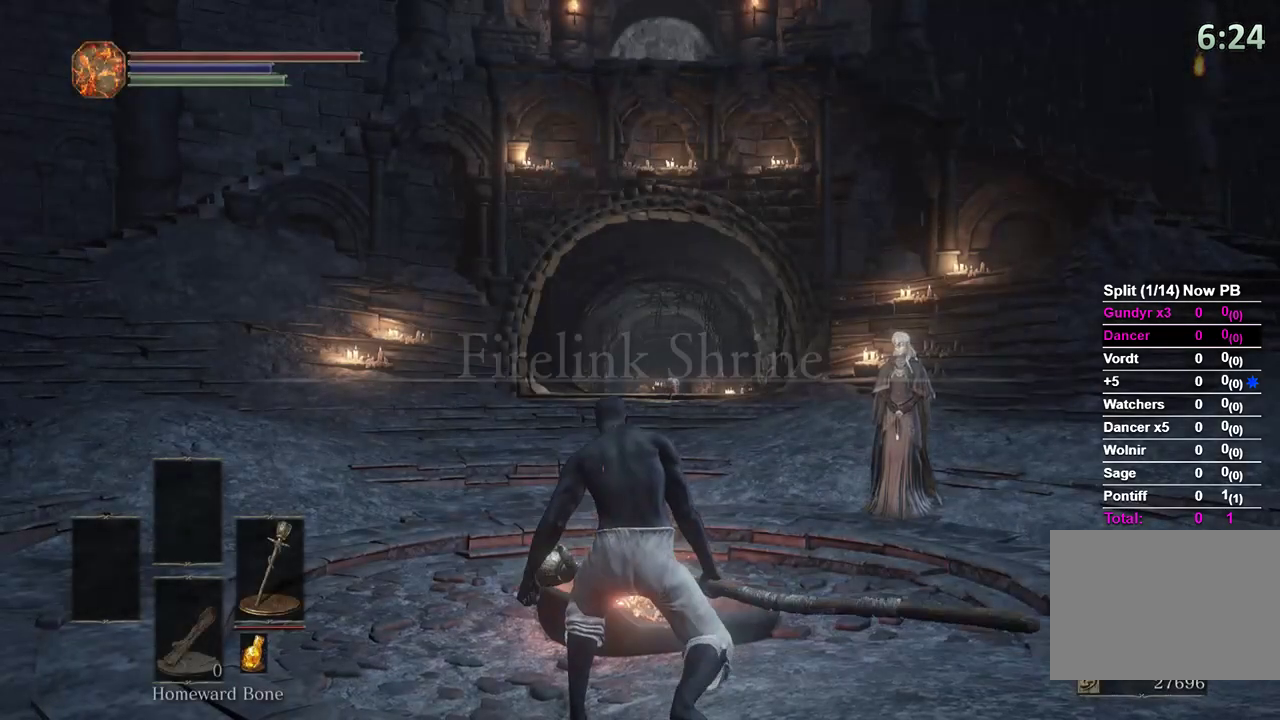
{"buttons": ["B"], "left_stick": "up-left", "right_stick": "center", "events": [[133, "right_stick", "down"], [267, "right_stick", "center"]]}
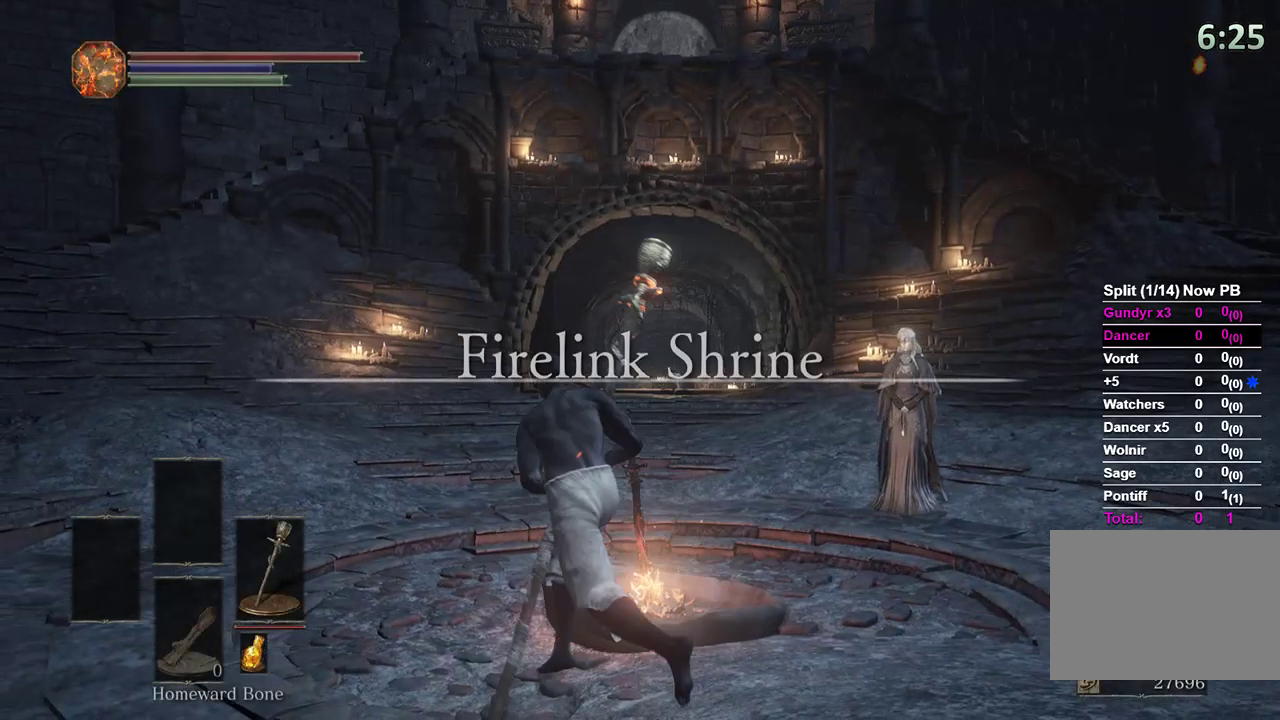
{"buttons": ["B"], "left_stick": "up", "right_stick": "down-left", "events": [[300, "left_stick", "up"], [333, "right_stick", "down-left"], [367, "START", "down"], [500, "START", "up"]]}
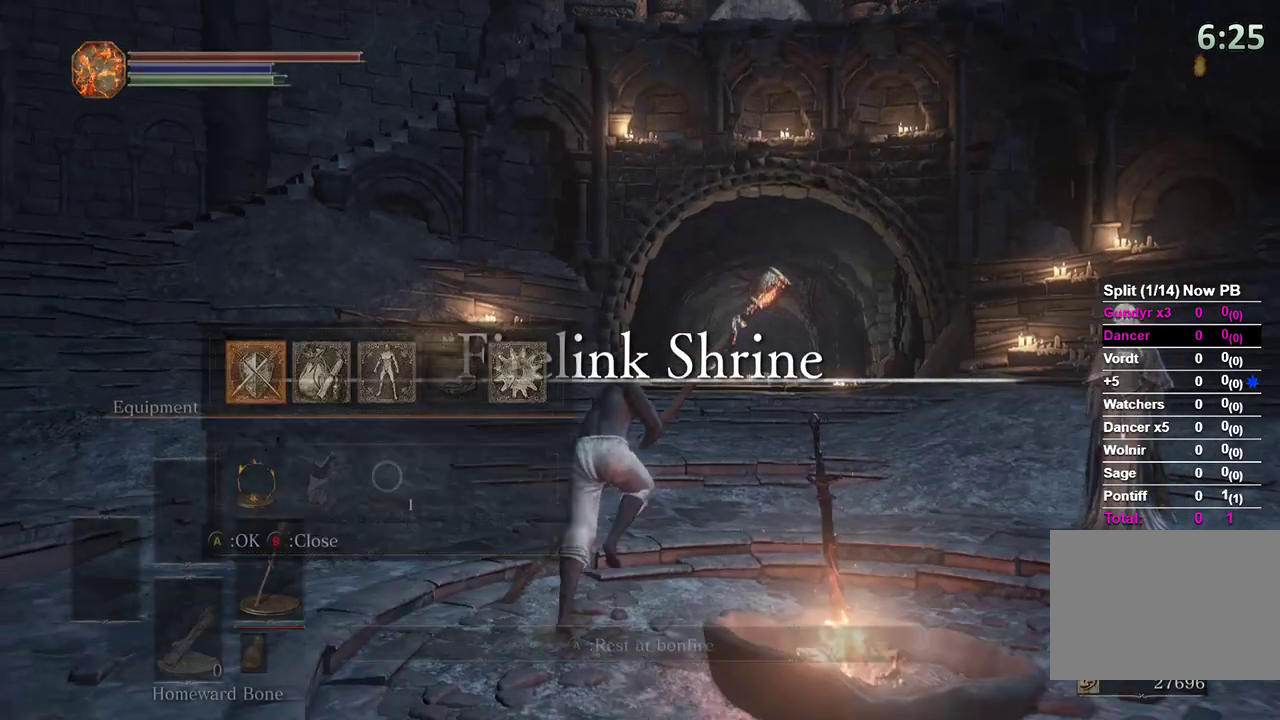
{"buttons": ["B", "X"], "left_stick": "up", "right_stick": "center", "events": [[33, "right_stick", "center"], [100, "A", "down"], [167, "A", "up"], [500, "X", "down"]]}
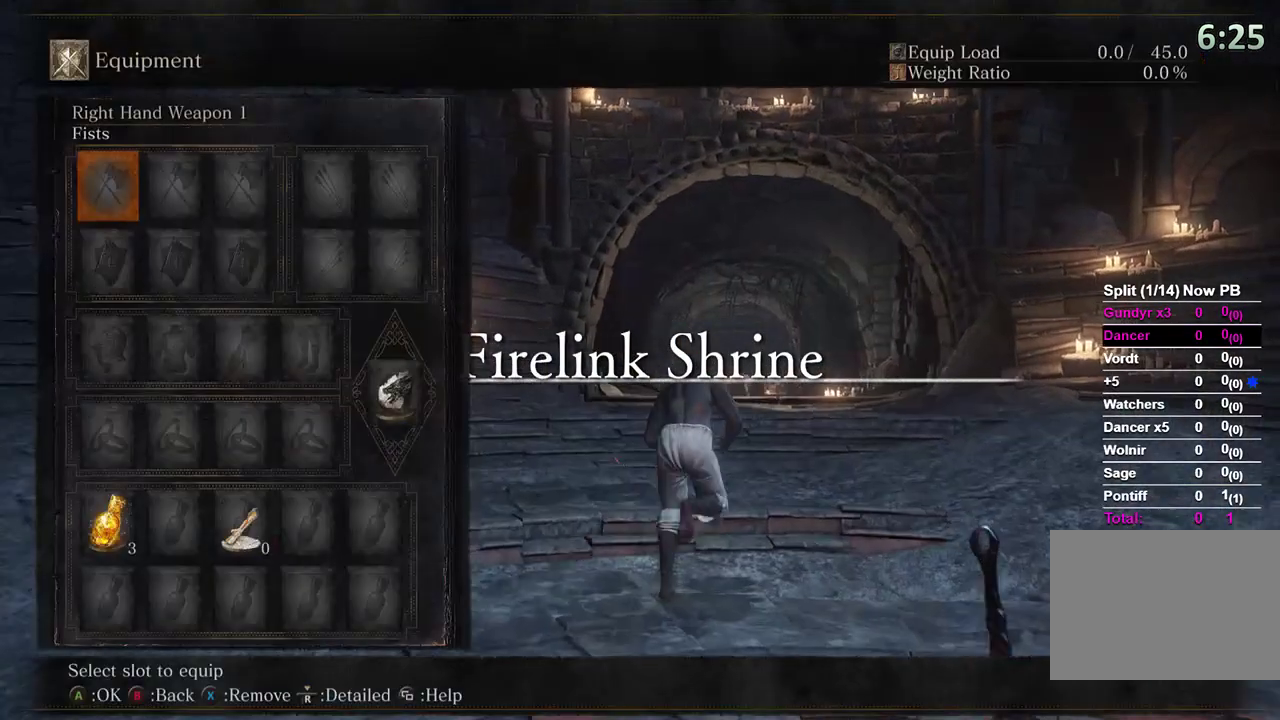
{"buttons": ["B"], "left_stick": "up", "right_stick": "center", "events": [[100, "X", "up"], [400, "DPAD_UP", "down"], [500, "DPAD_UP", "up"]]}
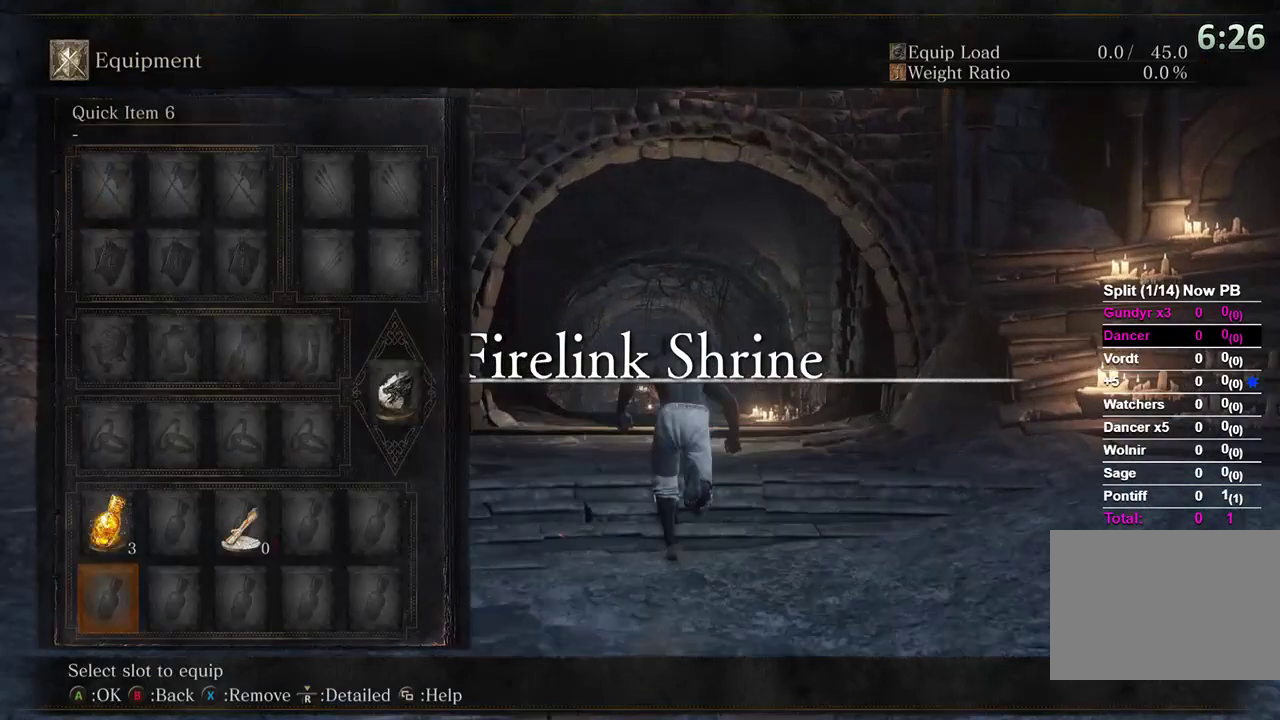
{"buttons": ["A", "B"], "left_stick": "up", "right_stick": "center", "events": [[67, "DPAD_RIGHT", "down"], [200, "DPAD_RIGHT", "up"], [267, "DPAD_UP", "down"], [400, "DPAD_UP", "up"], [433, "A", "down"]]}
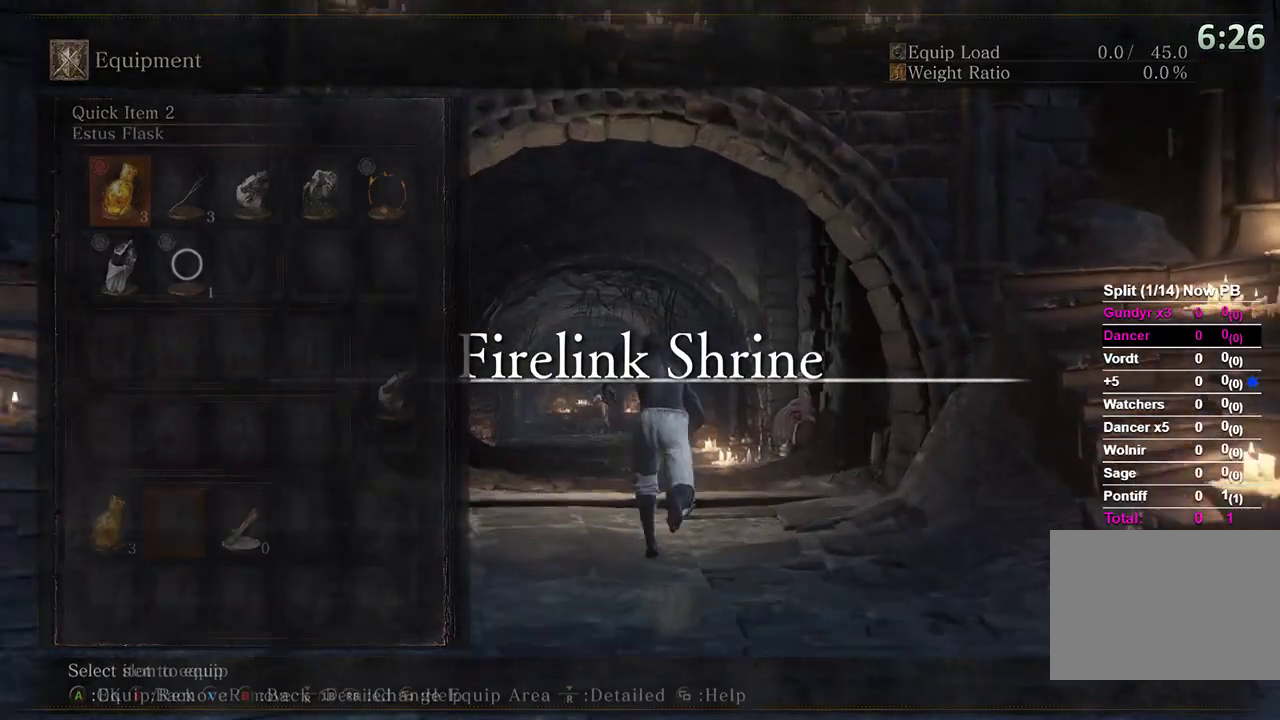
{"buttons": ["B"], "left_stick": "up", "right_stick": "center", "events": [[67, "A", "up"]]}
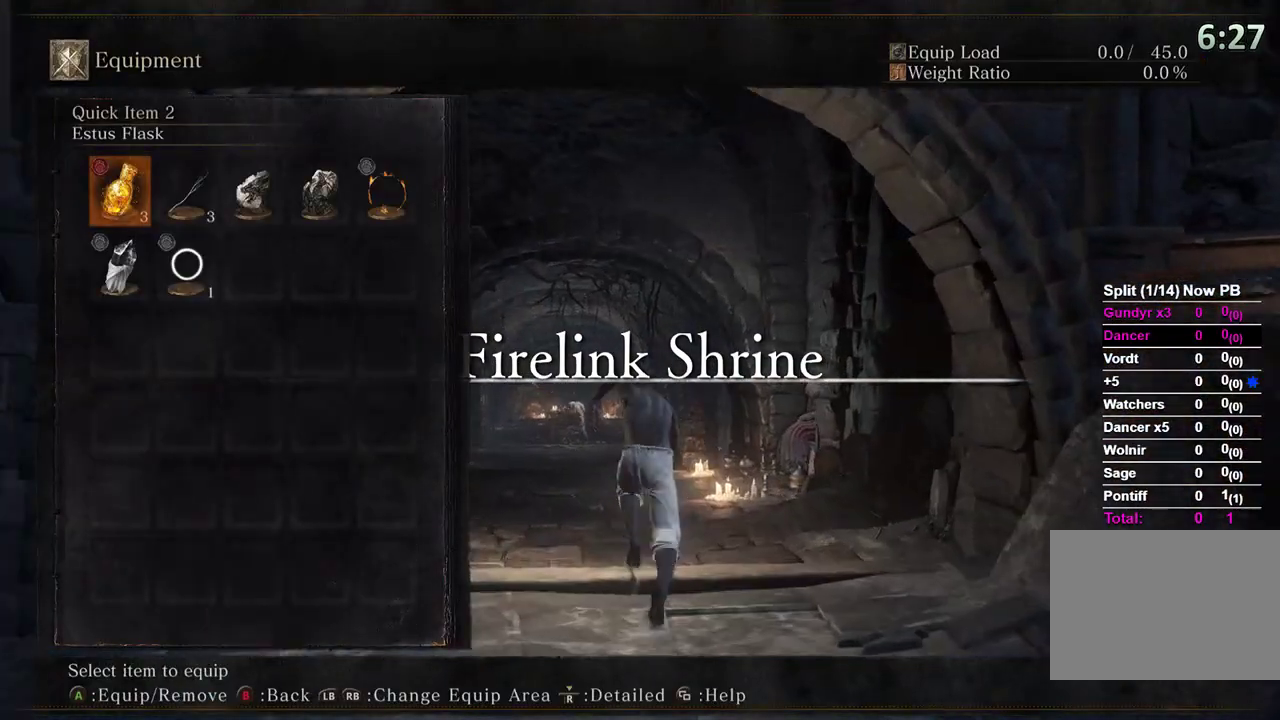
{"buttons": ["B"], "left_stick": "up", "right_stick": "center", "events": [[133, "START", "down"], [233, "START", "up"], [267, "right_stick", "down"], [400, "right_stick", "center"]]}
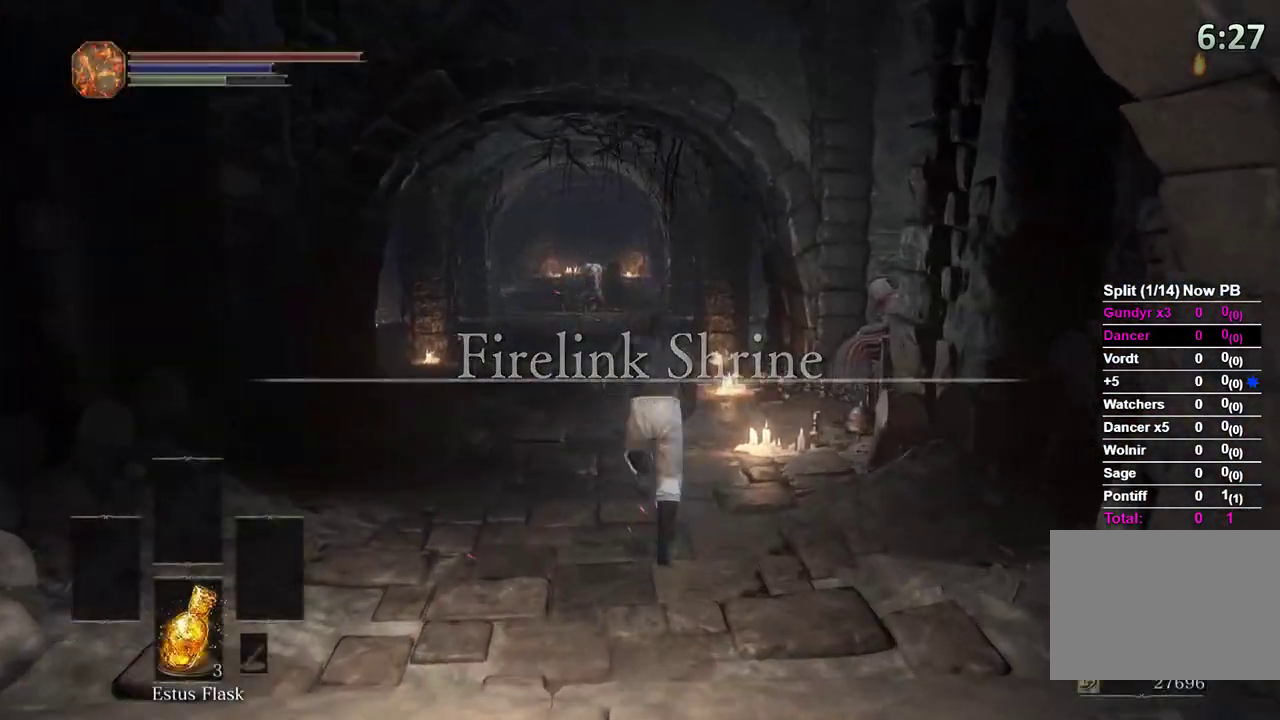
{"buttons": ["B"], "left_stick": "up", "right_stick": "center", "events": [[133, "right_stick", "down"], [267, "right_stick", "center"]]}
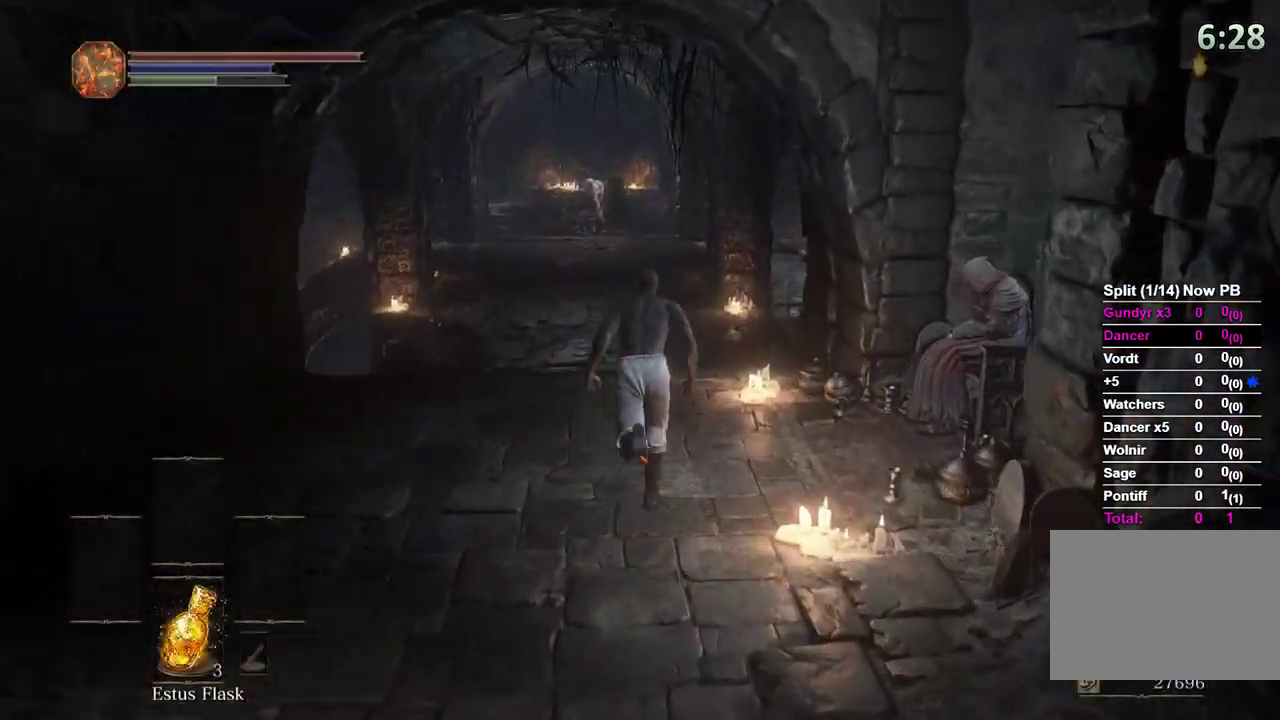
{"buttons": ["B", "L3"], "left_stick": "up", "right_stick": "center"}
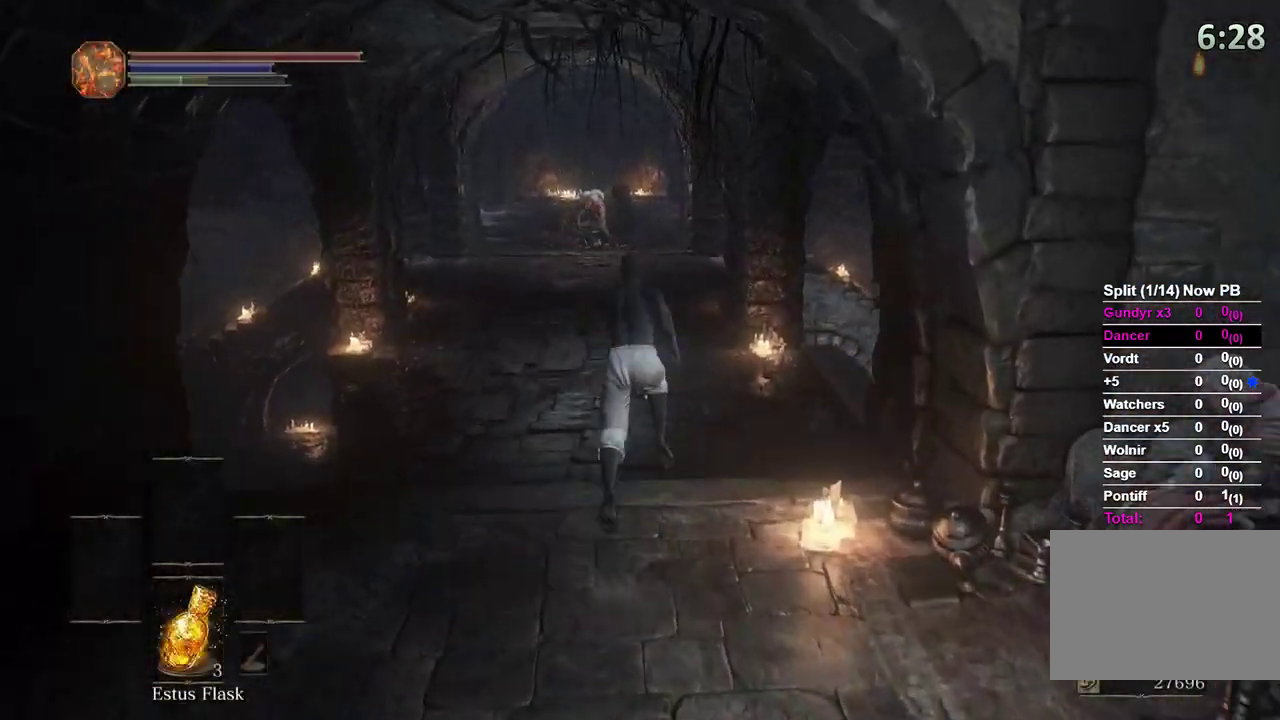
{"buttons": ["B"], "left_stick": "up", "right_stick": "center", "events": [[33, "L3", "up"]]}
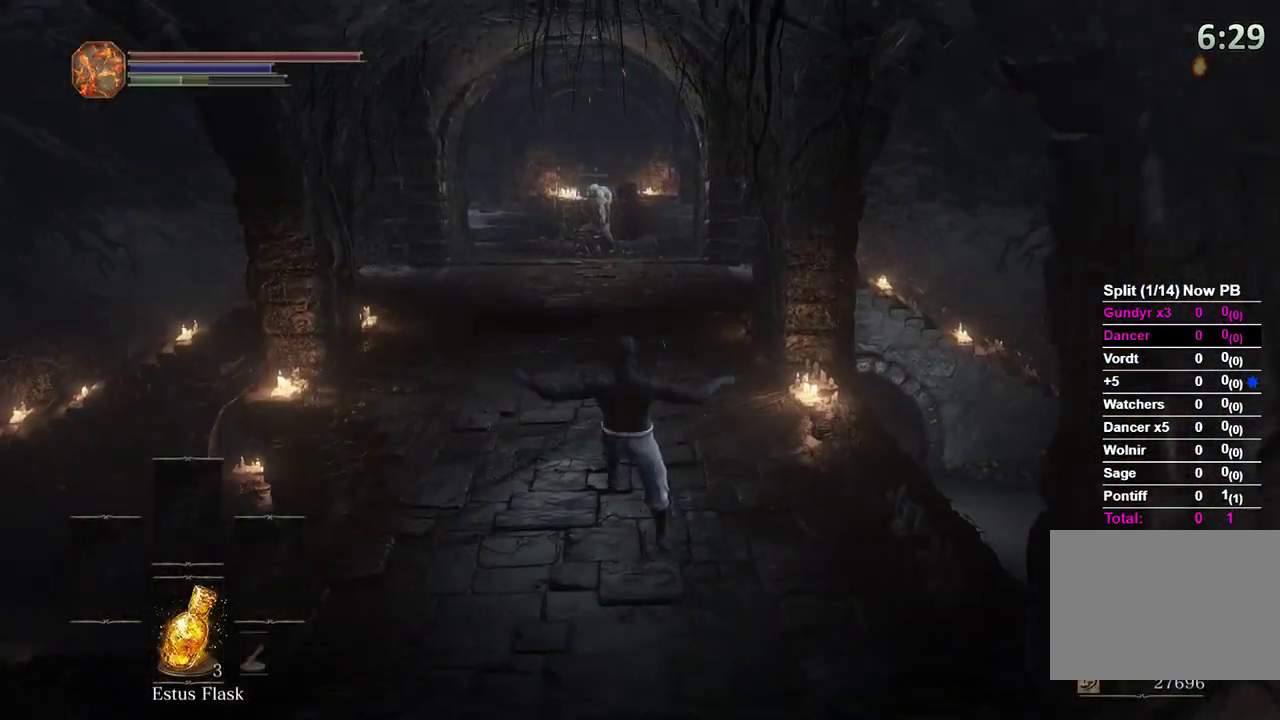
{"buttons": ["B"], "left_stick": "up", "right_stick": "center", "events": []}
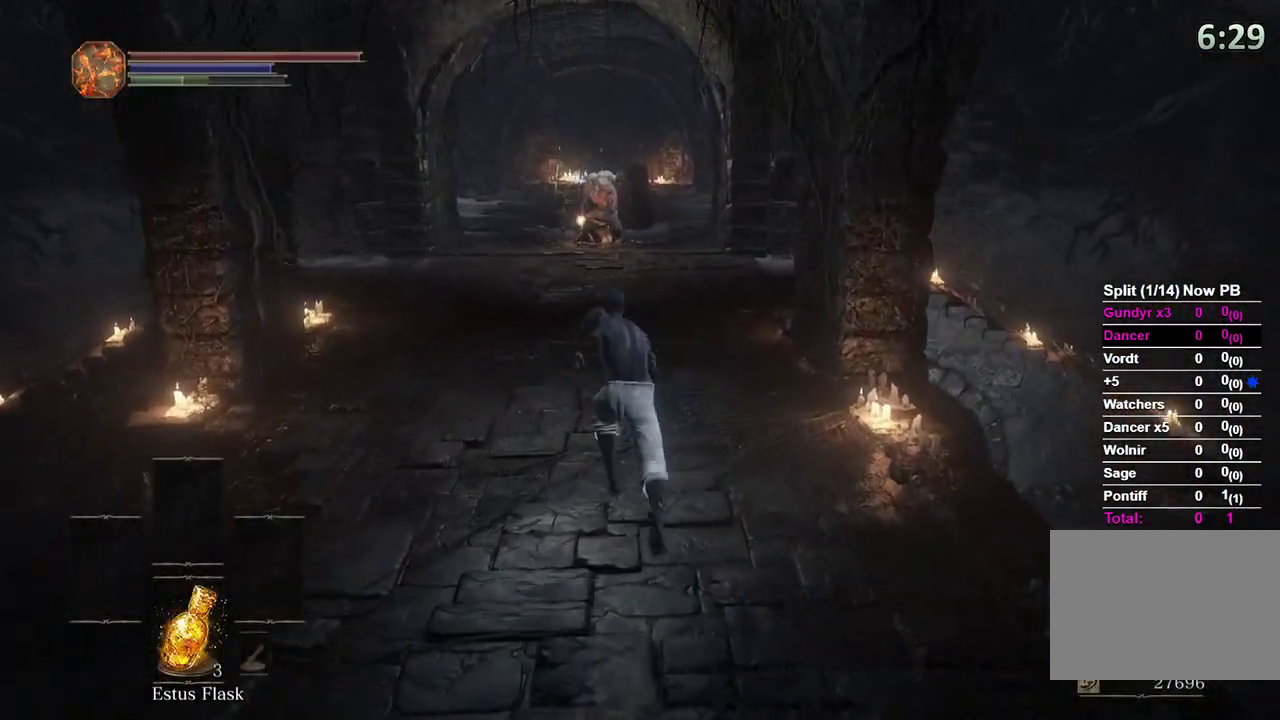
{"buttons": ["B"], "left_stick": "up", "right_stick": "center", "events": []}
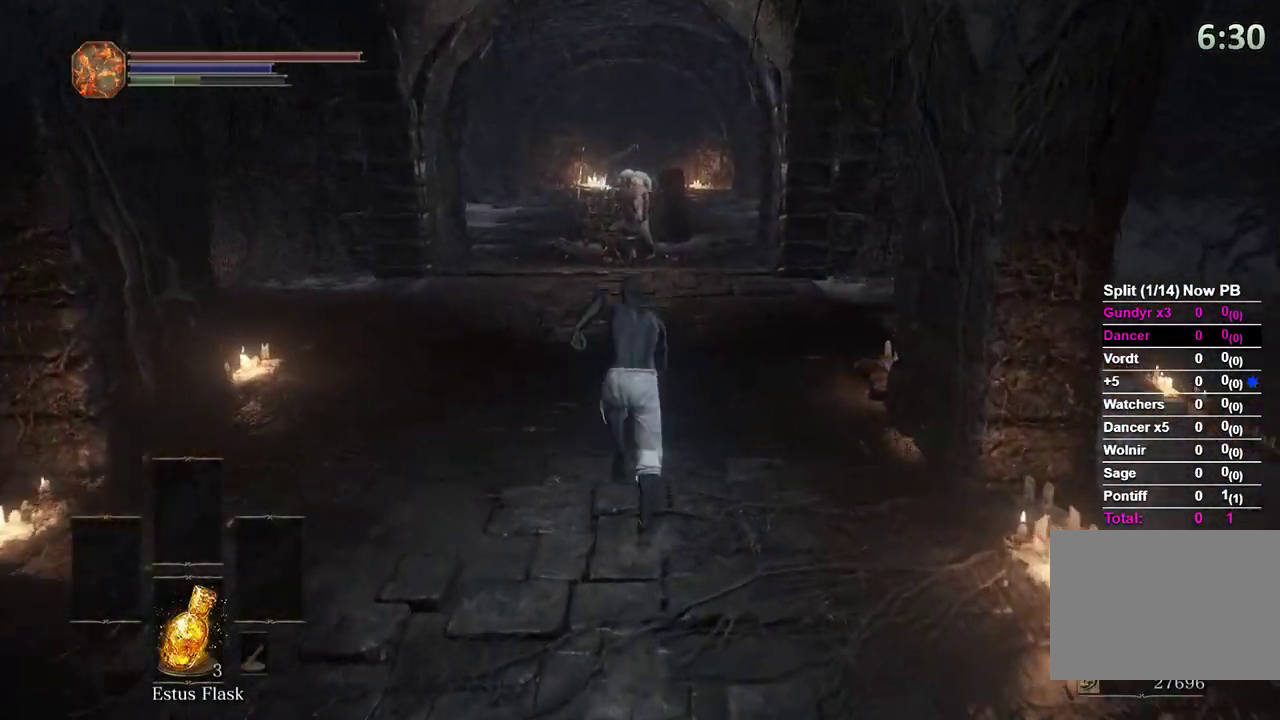
{"buttons": ["B"], "left_stick": "up", "right_stick": "center", "events": []}
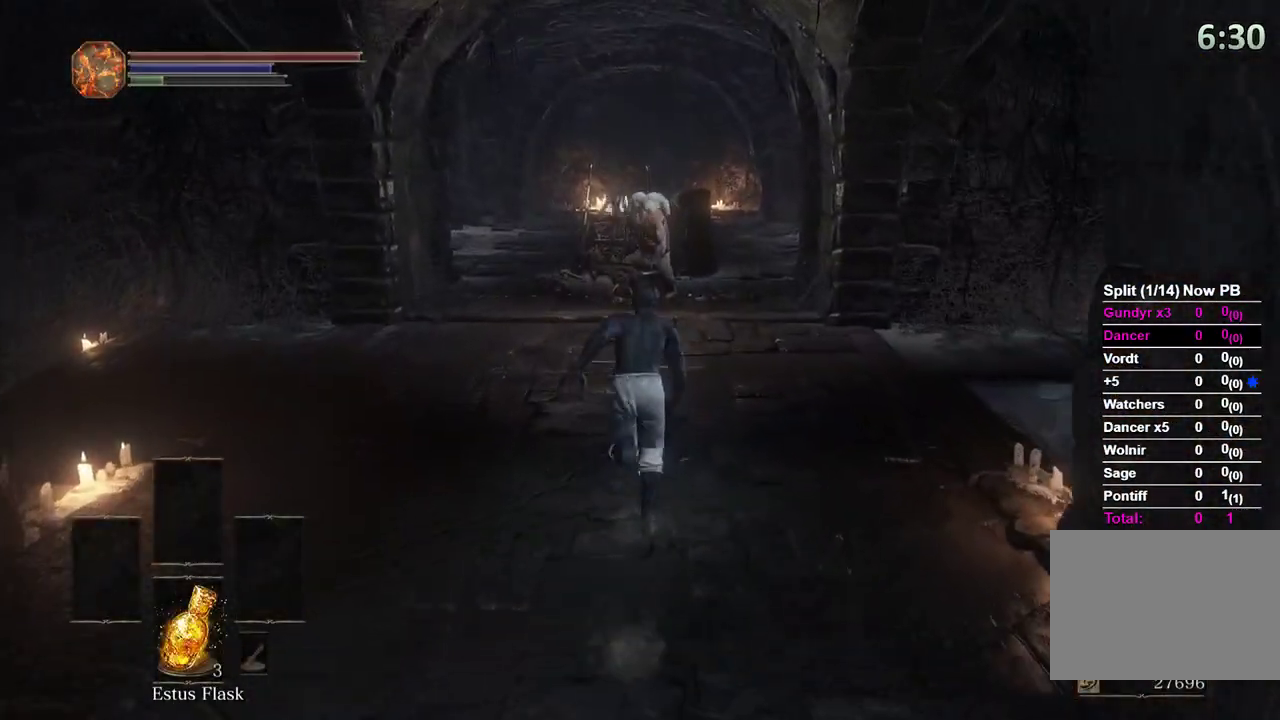
{"buttons": ["B"], "left_stick": "up", "right_stick": "center", "events": []}
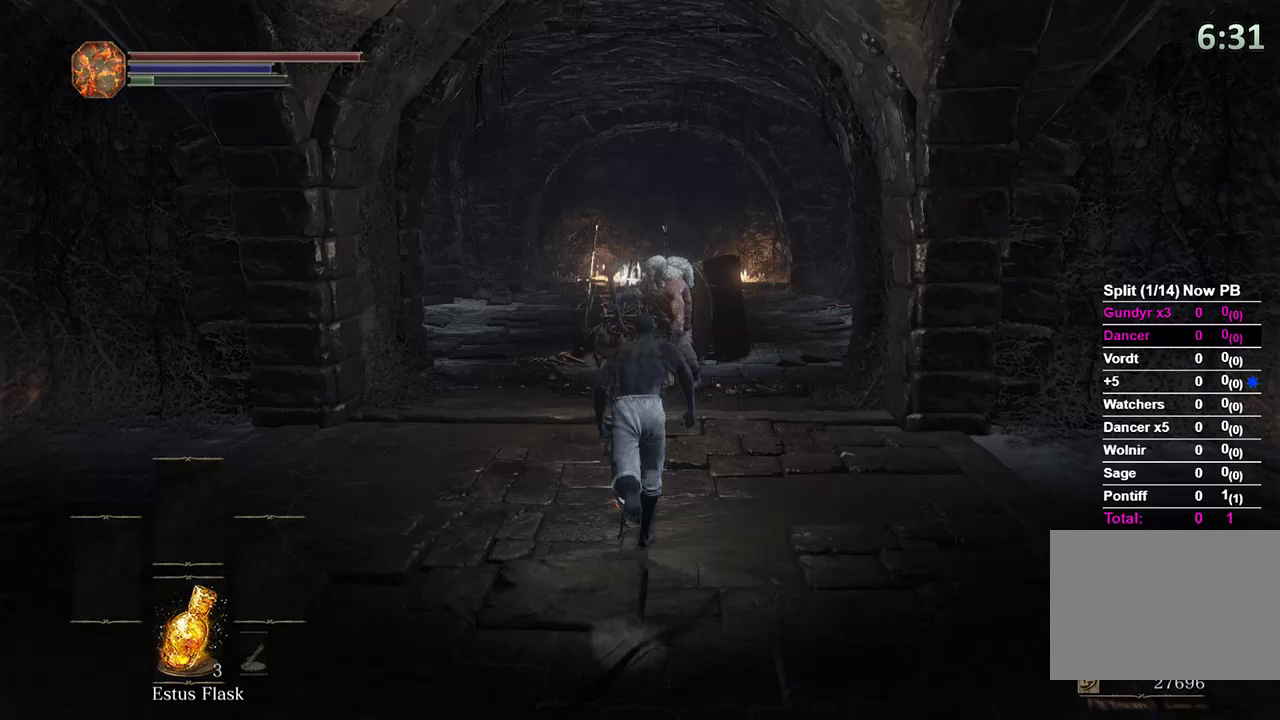
{"buttons": ["B"], "left_stick": "up", "right_stick": "center", "events": []}
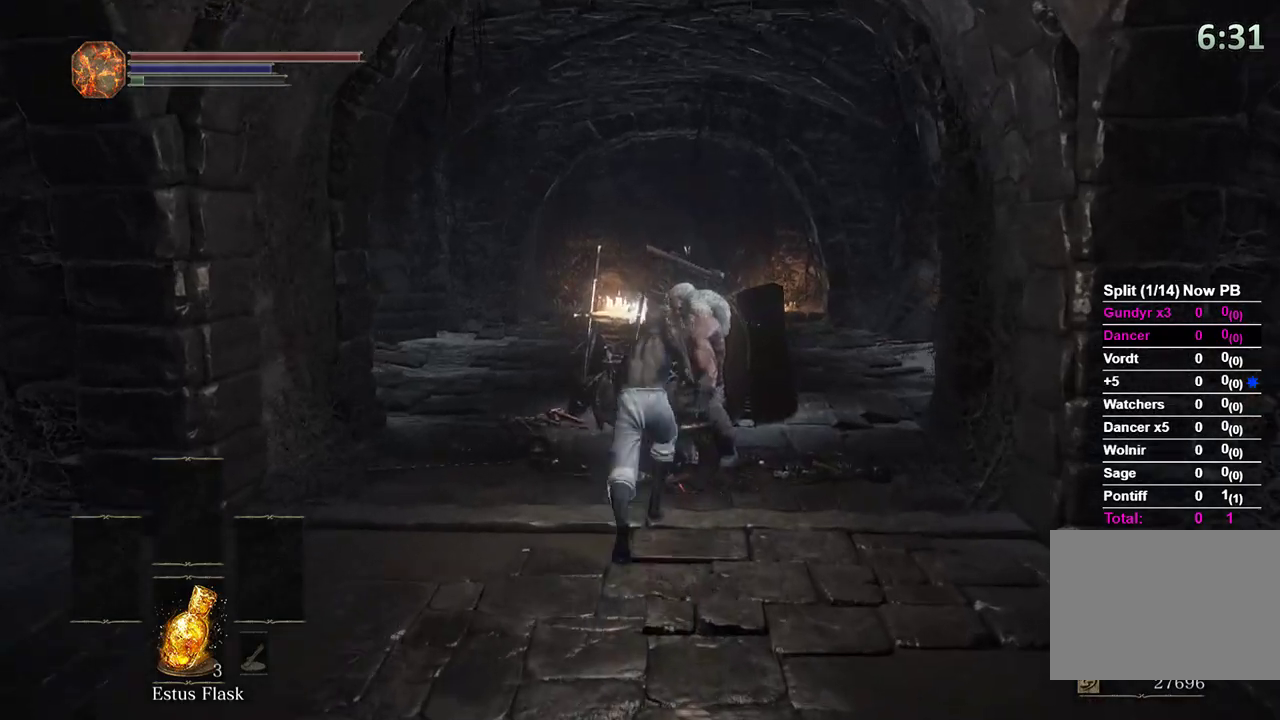
{"buttons": ["A"], "left_stick": "down", "right_stick": "center", "events": [[167, "B", "up"], [200, "A", "down"], [300, "A", "up"], [300, "left_stick", "up-left"], [367, "A", "down"], [400, "left_stick", "down-left"], [467, "left_stick", "down"]]}
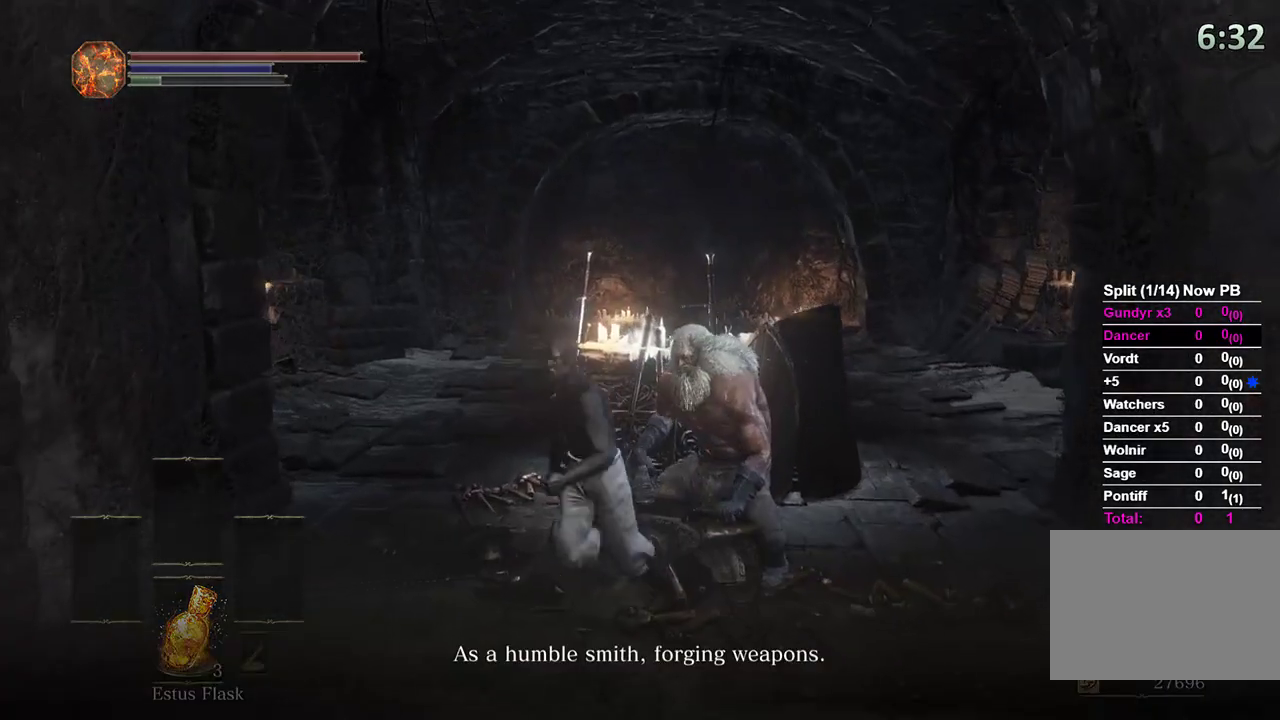
{"buttons": [], "left_stick": "center", "right_stick": "center", "events": [[33, "A", "up"], [67, "A", "down"], [133, "A", "up"], [200, "A", "down"], [233, "A", "up"], [300, "A", "down"], [367, "A", "up"], [400, "A", "down"], [433, "left_stick", "center"], [500, "A", "up"]]}
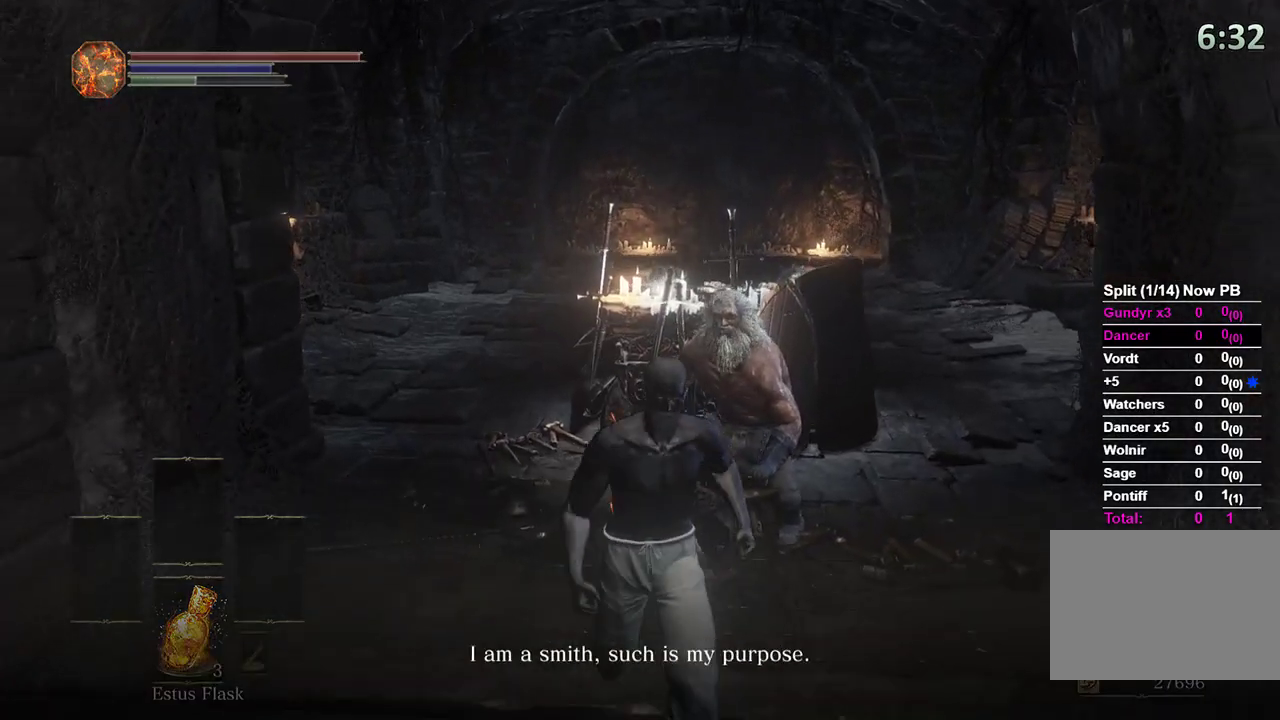
{"buttons": ["DPAD_UP"], "left_stick": "center", "right_stick": "center", "events": [[33, "A", "down"], [100, "A", "up"], [133, "A", "down"], [233, "A", "up"], [267, "A", "down"], [333, "A", "up"], [500, "DPAD_UP", "down"]]}
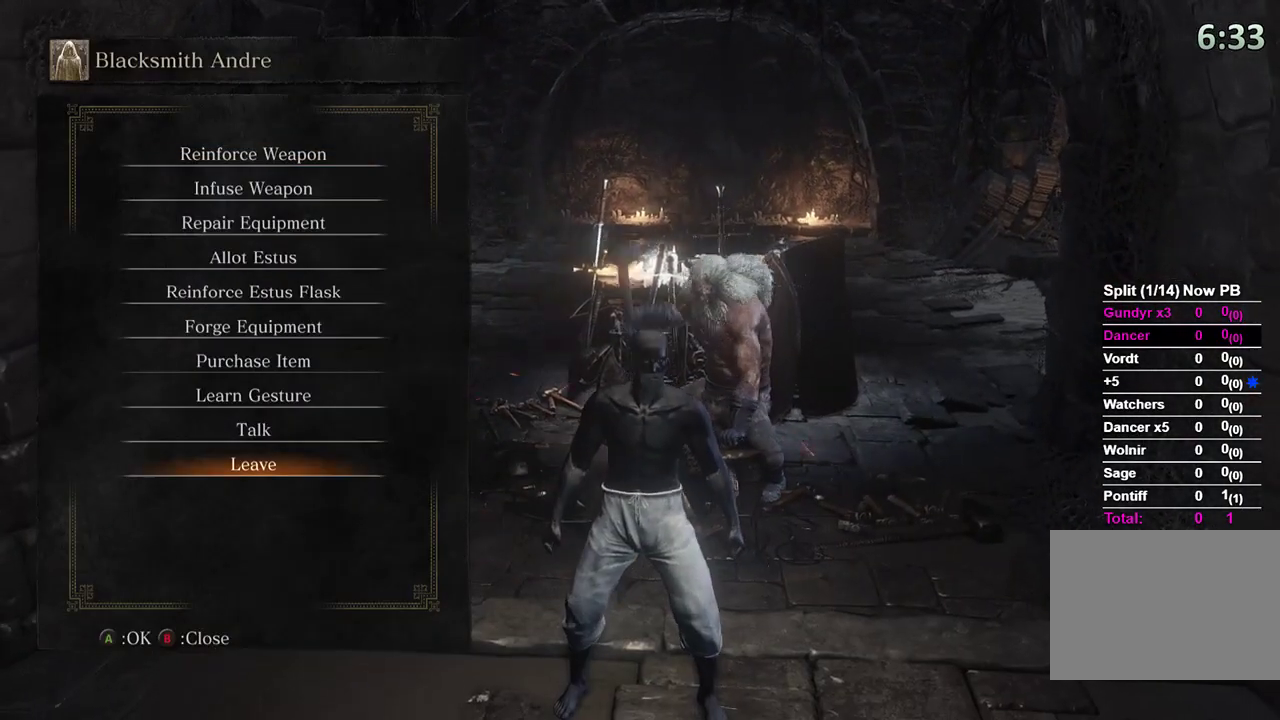
{"buttons": [], "left_stick": "center", "right_stick": "center", "events": [[100, "DPAD_UP", "up"], [167, "DPAD_UP", "down"], [233, "DPAD_UP", "up"], [300, "DPAD_UP", "down"], [367, "DPAD_UP", "up"], [467, "DPAD_UP", "down"], [500, "DPAD_UP", "up"]]}
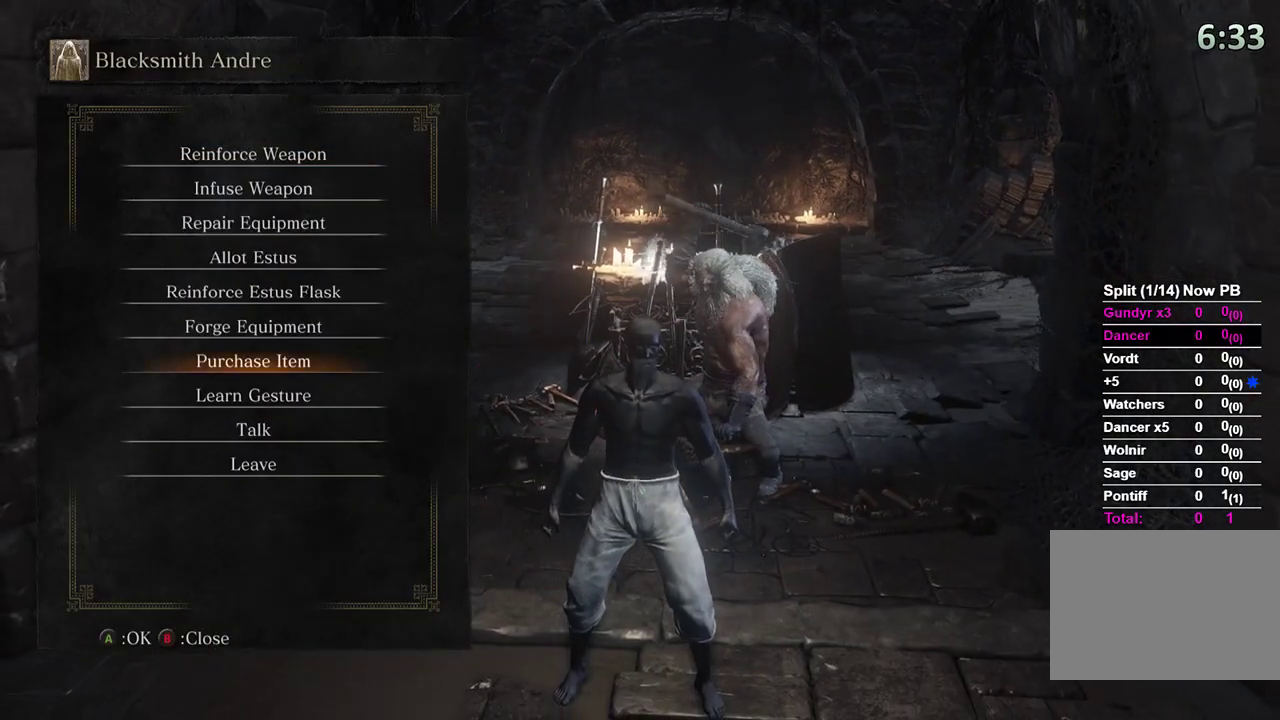
{"buttons": [], "left_stick": "center", "right_stick": "center", "events": [[67, "DPAD_UP", "down"], [167, "DPAD_UP", "up"], [200, "A", "down"], [300, "A", "up"]]}
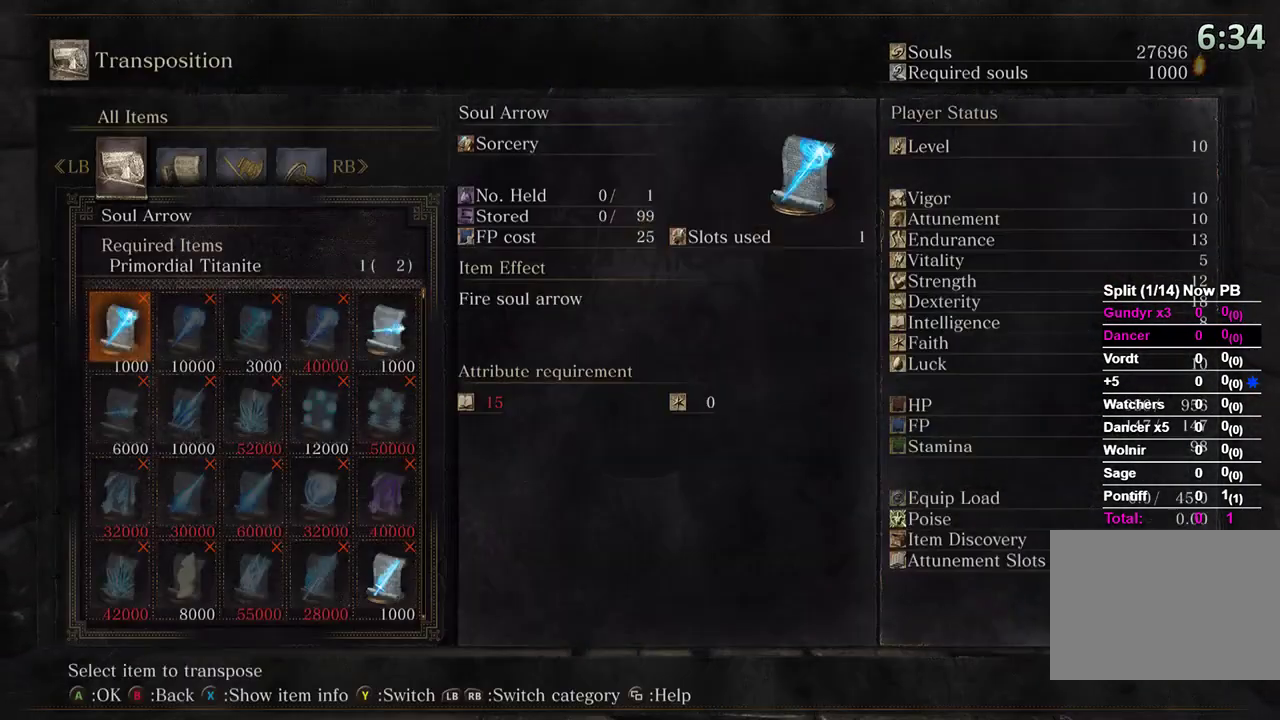
{"buttons": ["R1"], "left_stick": "center", "right_stick": "center", "events": [[333, "R1", "down"], [433, "R1", "up"], [467, "R1", "down"]]}
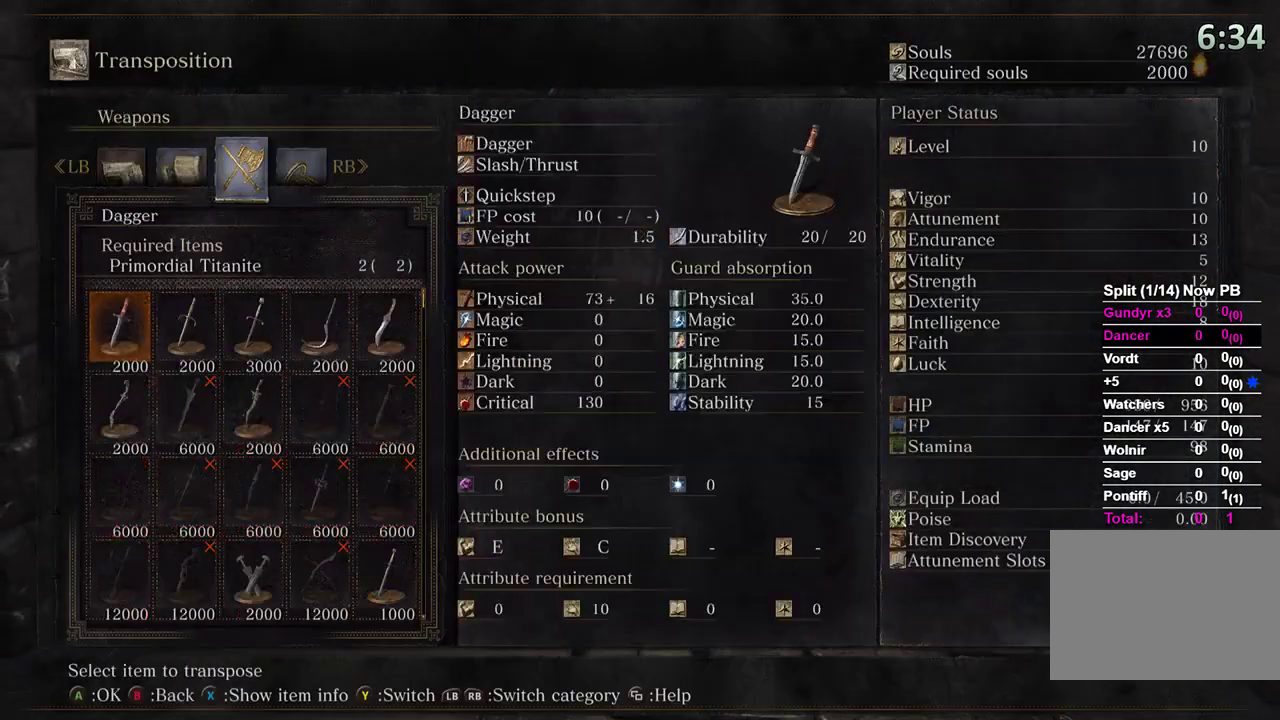
{"buttons": [], "left_stick": "center", "right_stick": "center", "events": [[67, "R1", "up"], [100, "R1", "down"], [167, "R1", "up"]]}
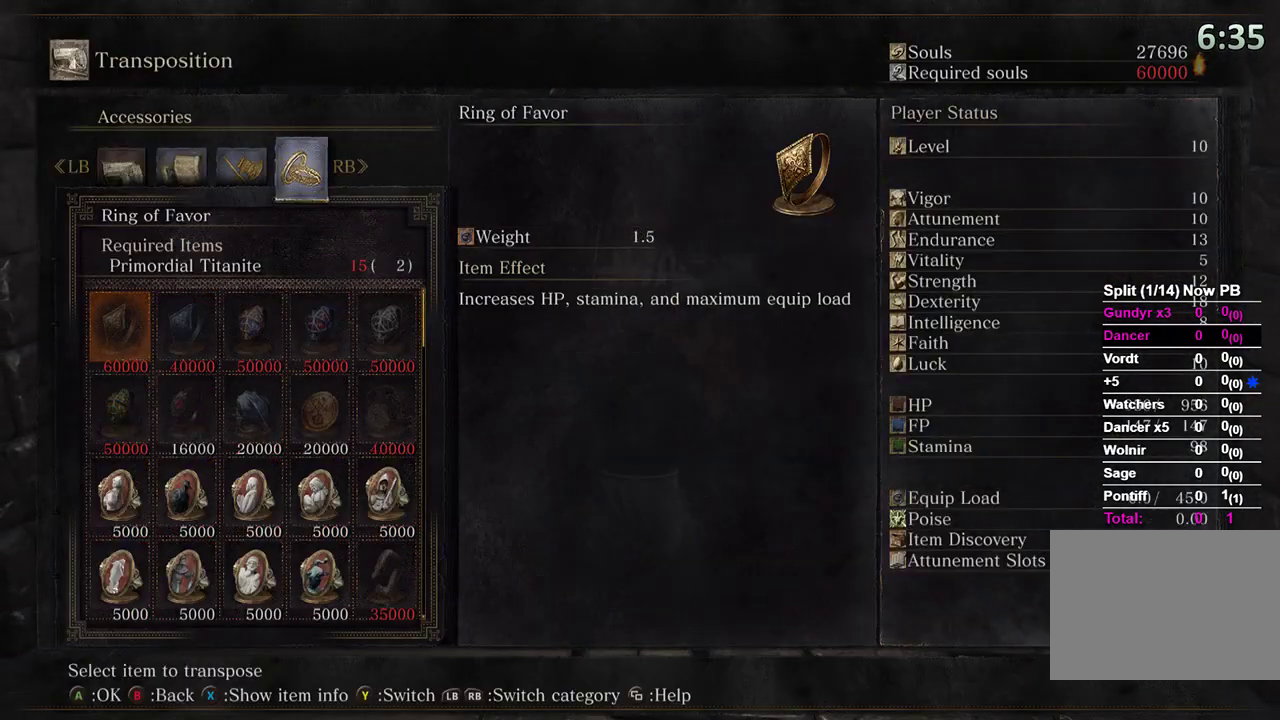
{"buttons": [], "left_stick": "center", "right_stick": "center", "events": [[67, "L1", "down"], [167, "L1", "up"], [267, "DPAD_RIGHT", "down"], [333, "DPAD_RIGHT", "up"], [433, "DPAD_RIGHT", "down"], [467, "DPAD_RIGHT", "up"]]}
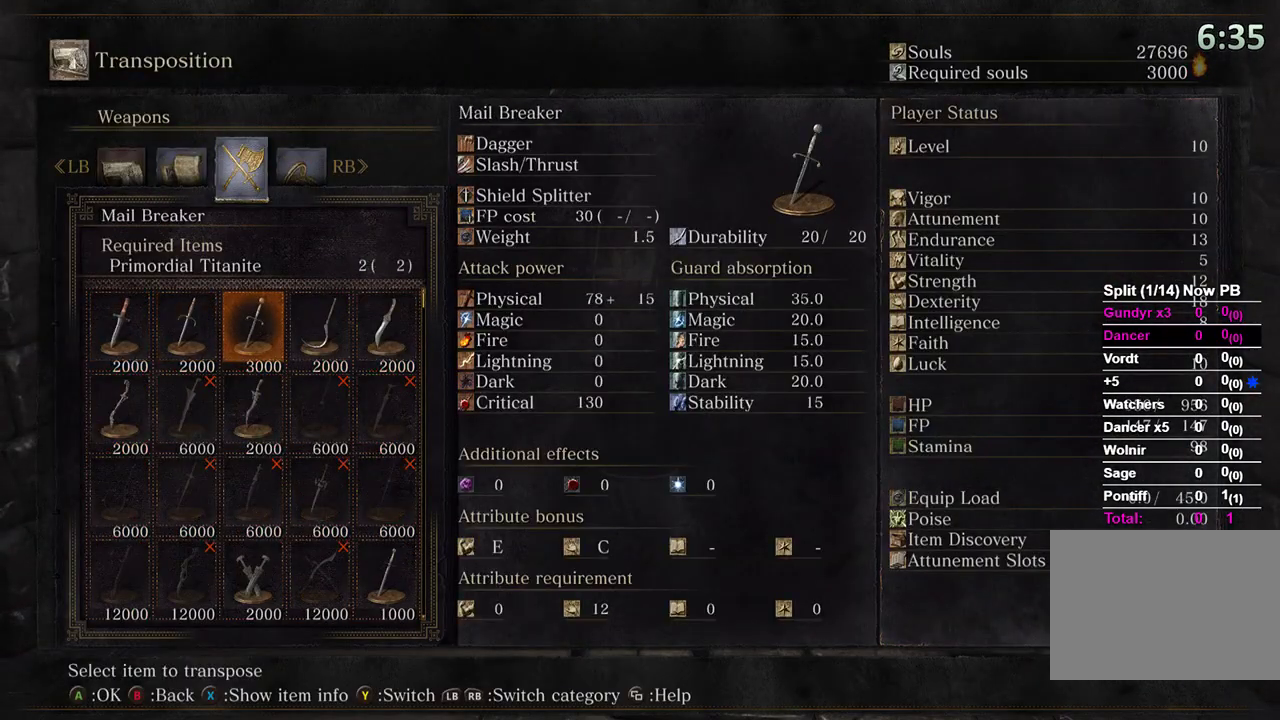
{"buttons": [], "left_stick": "center", "right_stick": "center", "events": [[67, "DPAD_RIGHT", "down"], [100, "DPAD_RIGHT", "up"], [167, "DPAD_RIGHT", "down"], [233, "DPAD_RIGHT", "up"], [400, "R2", "down"], [500, "R2", "up"]]}
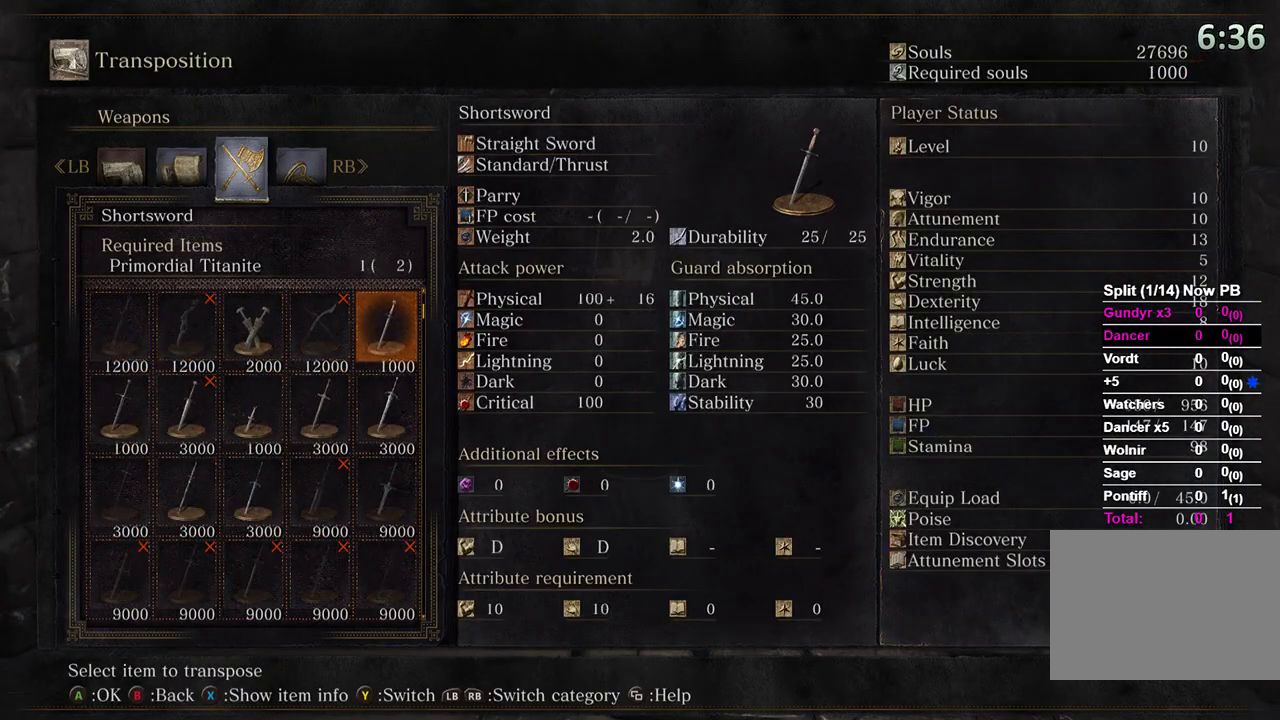
{"buttons": ["R2"], "left_stick": "center", "right_stick": "center", "events": [[67, "R2", "down"], [200, "R2", "up"], [233, "R2", "down"], [333, "R2", "up"], [467, "R2", "down"]]}